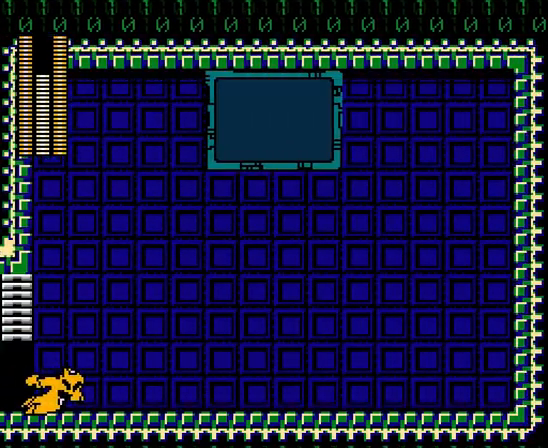
Gameplay with a controller (Nintendo layout); each line is a JSON object with the inputs held at the frame after it. "events" lists button and stick changes between this image and that frame as [ms after this image, input, new state], when the widget could be followed in between. Not read: B DPAD_RIGHT L3 R3 X.
{"buttons": [], "events": []}
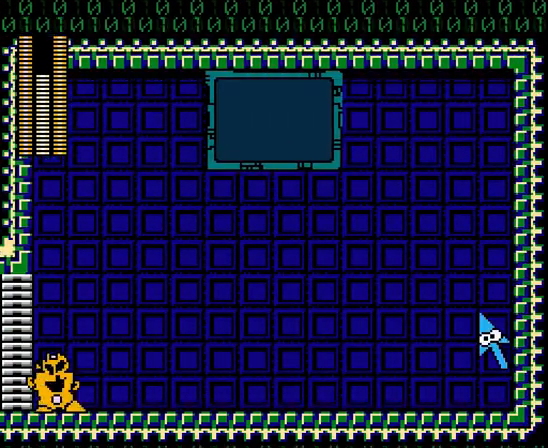
{"buttons": ["Y"], "events": [[233, "Y", "down"], [367, "Y", "up"], [467, "Y", "down"]]}
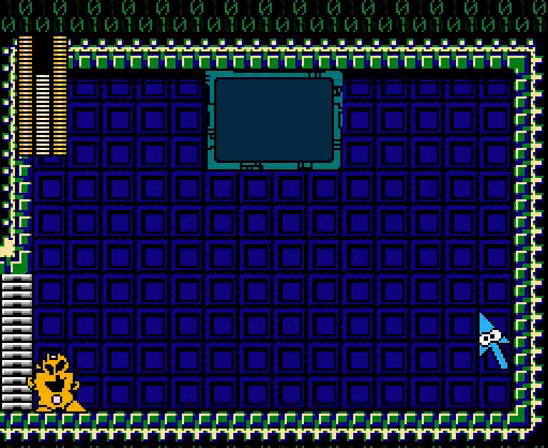
{"buttons": ["Y"], "events": [[67, "Y", "up"], [167, "Y", "down"], [267, "Y", "up"], [300, "Y", "down"], [467, "Y", "up"], [500, "Y", "down"]]}
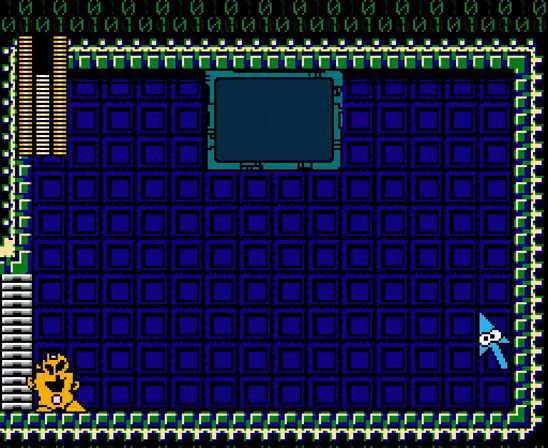
{"buttons": ["Y"], "events": [[133, "Y", "up"], [200, "Y", "down"], [300, "Y", "up"], [467, "Y", "down"]]}
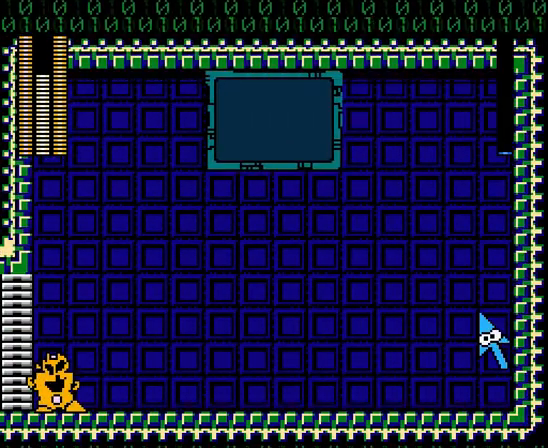
{"buttons": [], "events": [[67, "Y", "up"], [167, "Y", "down"], [267, "Y", "up"], [367, "Y", "down"], [467, "Y", "up"]]}
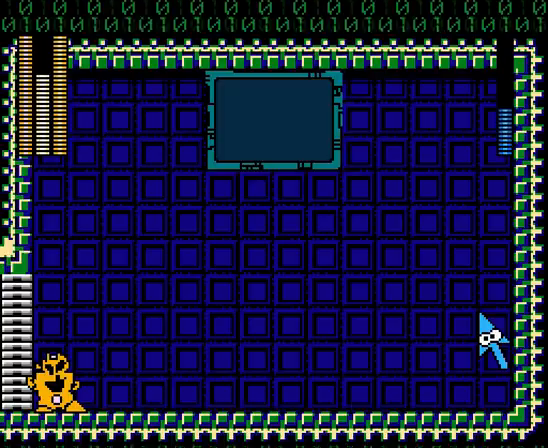
{"buttons": [], "events": [[67, "Y", "down"], [167, "Y", "up"], [267, "Y", "down"], [367, "Y", "up"]]}
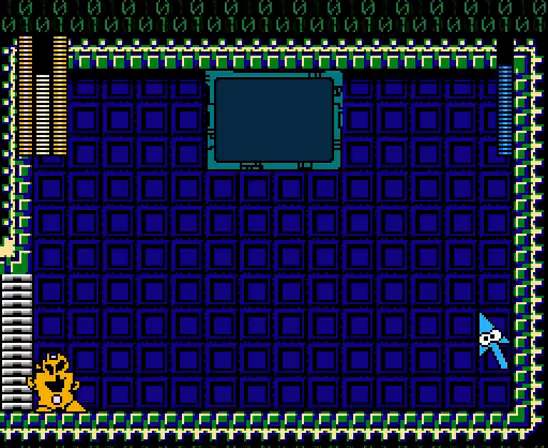
{"buttons": [], "events": [[267, "Y", "down"], [333, "Y", "up"], [433, "Y", "down"], [500, "Y", "up"]]}
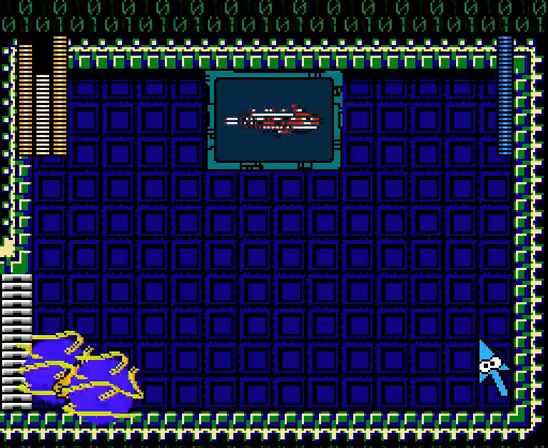
{"buttons": ["Y"], "events": [[500, "Y", "down"]]}
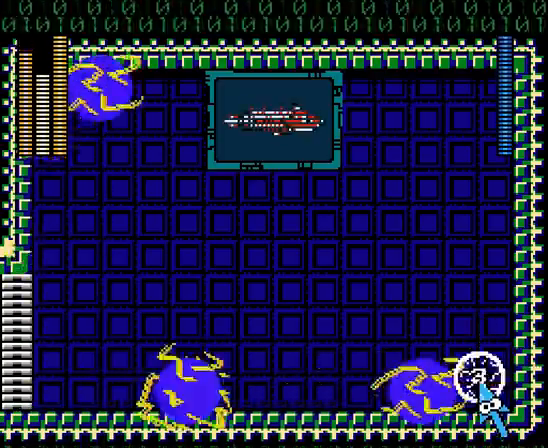
{"buttons": [], "events": [[167, "Y", "up"]]}
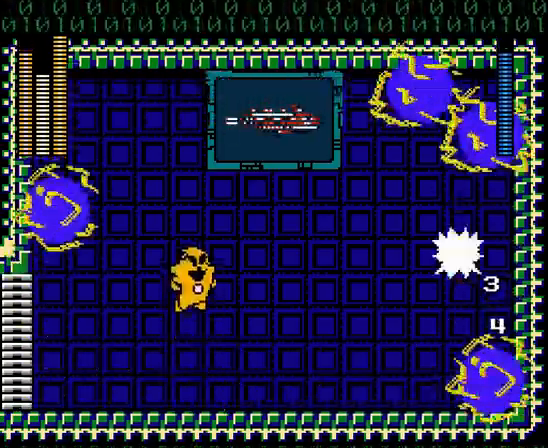
{"buttons": [], "events": [[167, "Y", "down"], [300, "Y", "up"]]}
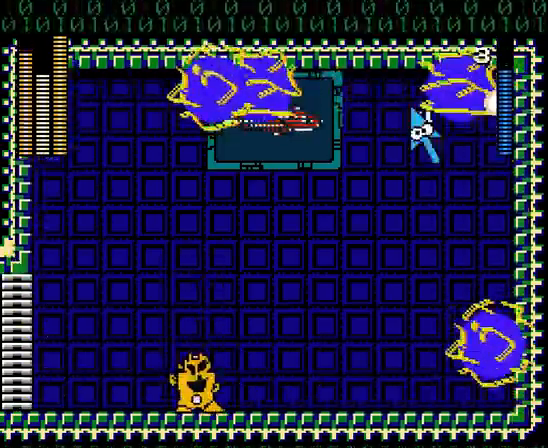
{"buttons": [], "events": [[100, "DPAD_DOWN", "down"], [400, "DPAD_DOWN", "up"]]}
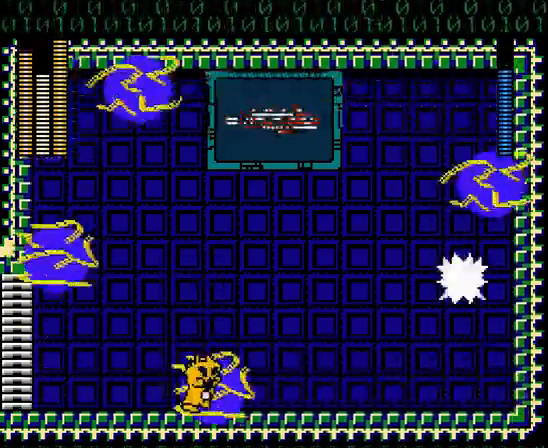
{"buttons": [], "events": []}
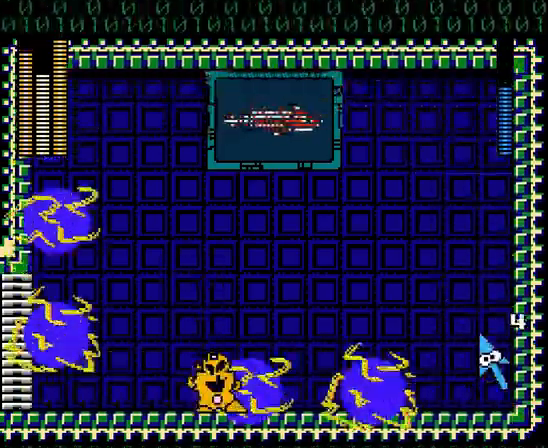
{"buttons": [], "events": []}
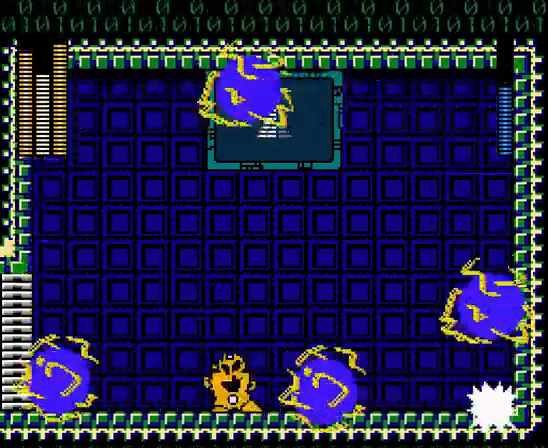
{"buttons": ["Y"], "events": [[367, "Y", "down"]]}
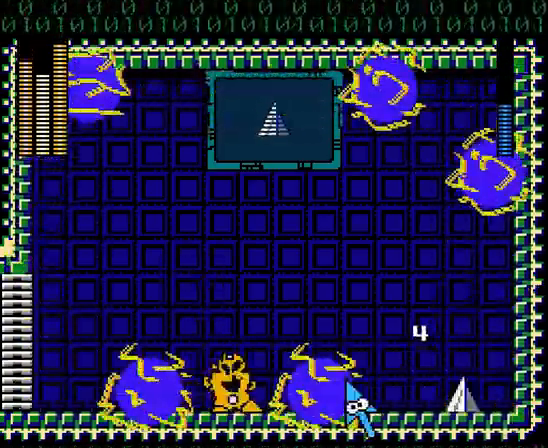
{"buttons": [], "events": [[67, "Y", "up"], [200, "DPAD_LEFT", "down"], [500, "DPAD_LEFT", "up"]]}
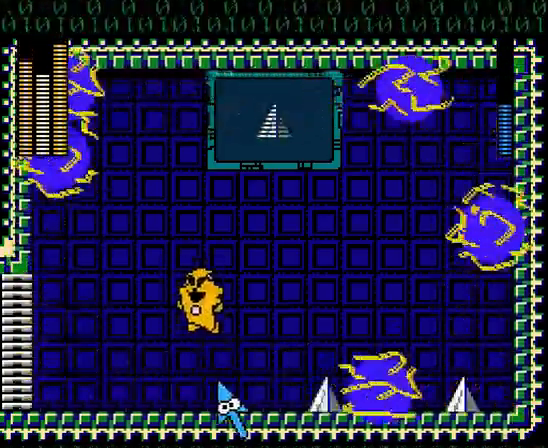
{"buttons": [], "events": []}
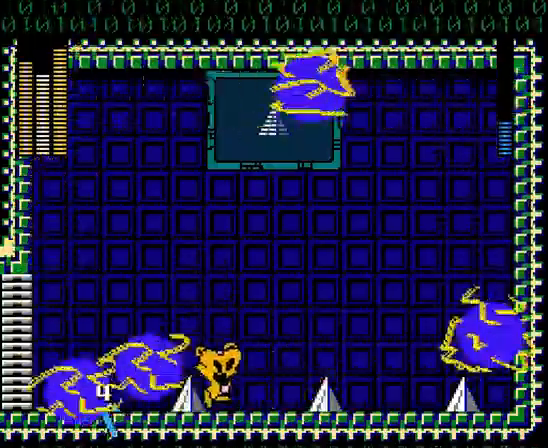
{"buttons": [], "events": [[367, "Y", "down"], [500, "Y", "up"]]}